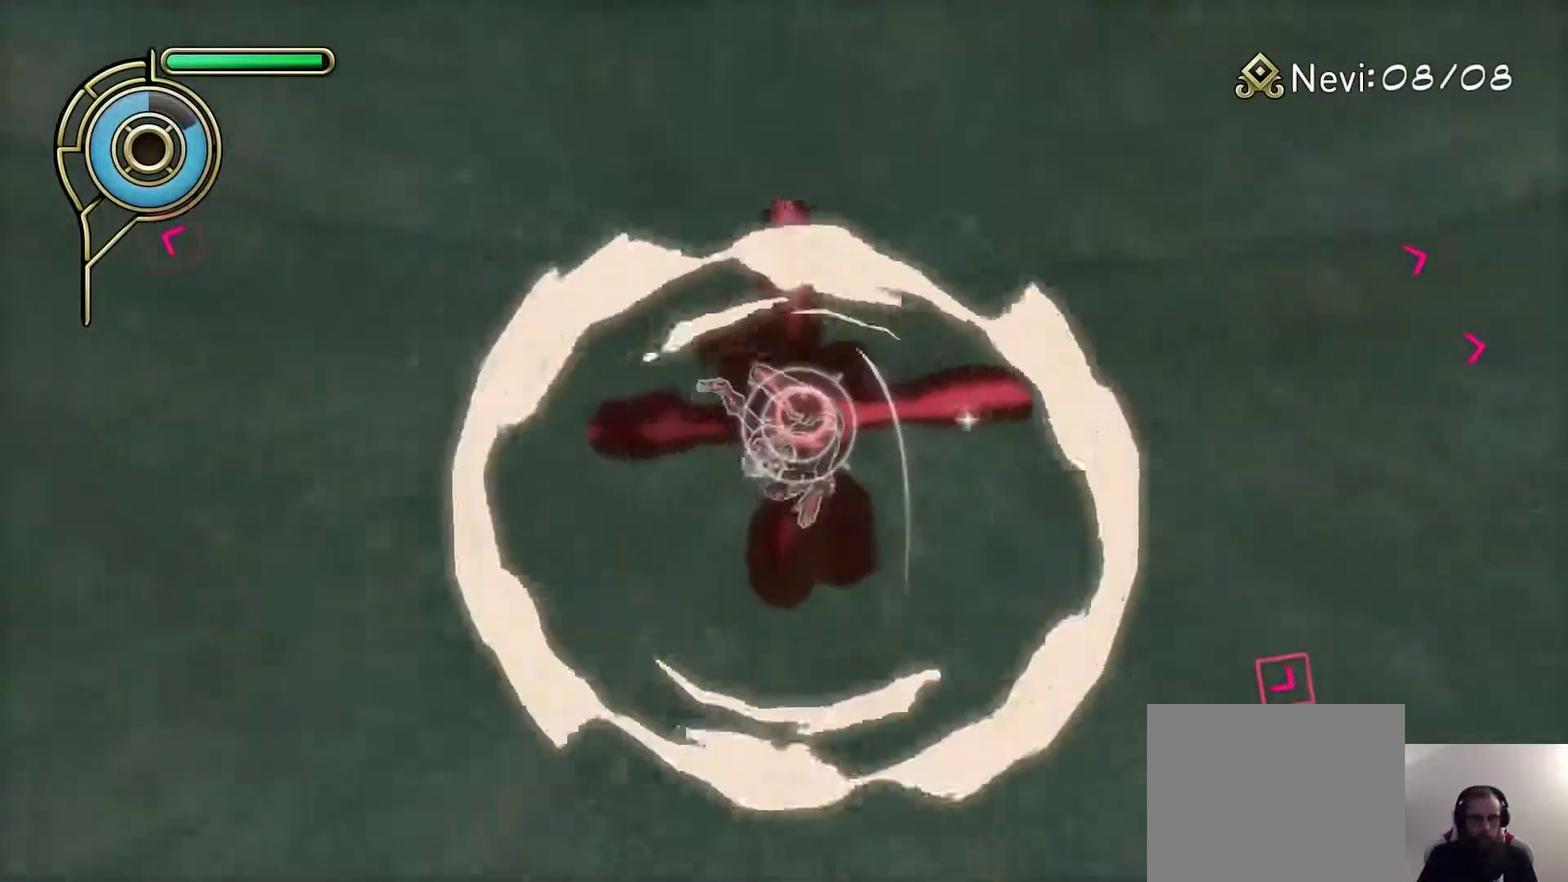
Gameplay with a controller (PlayStation layout); each line is a JSON object with the inputs held at the frame after it (dt_ms = milliseconds from this image to that frame). "events" lists button and stick changes between this image and that frame as [ms after this image, input, new state], when the widget could be followed in between. Not read: R1.
{"dt_ms": 500, "buttons": [], "left_stick": "left", "right_stick": "center", "events": [[333, "left_stick", "down-left"], [433, "left_stick", "left"]]}
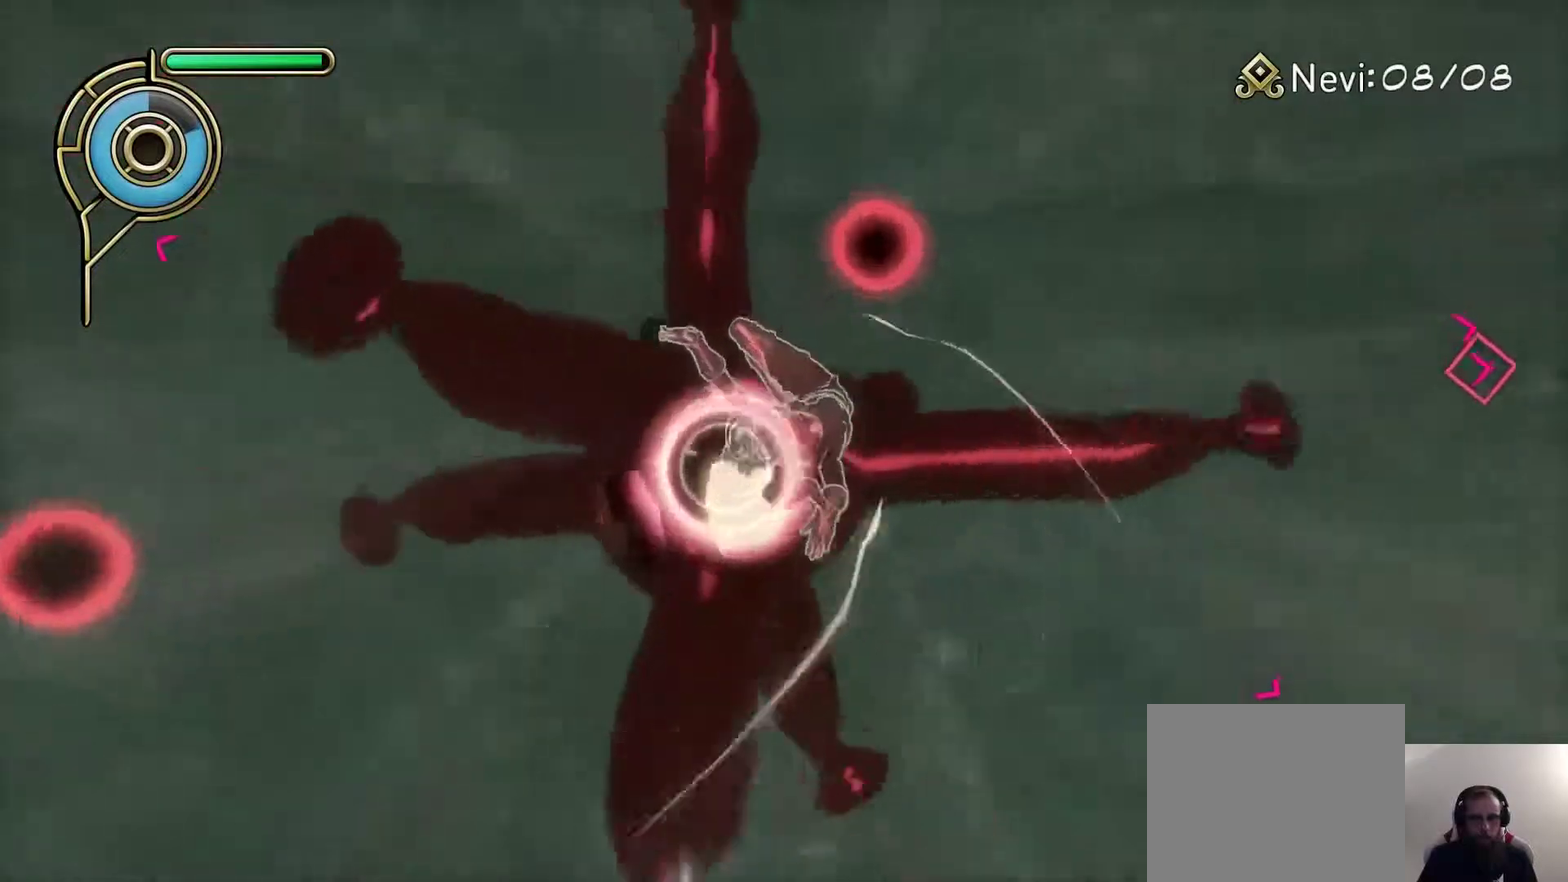
{"dt_ms": 600, "buttons": [], "left_stick": "up-left", "right_stick": "center", "events": [[50, "right_stick", "left"], [133, "left_stick", "up-left"], [250, "left_stick", "left"], [400, "left_stick", "up-left"], [583, "right_stick", "center"]]}
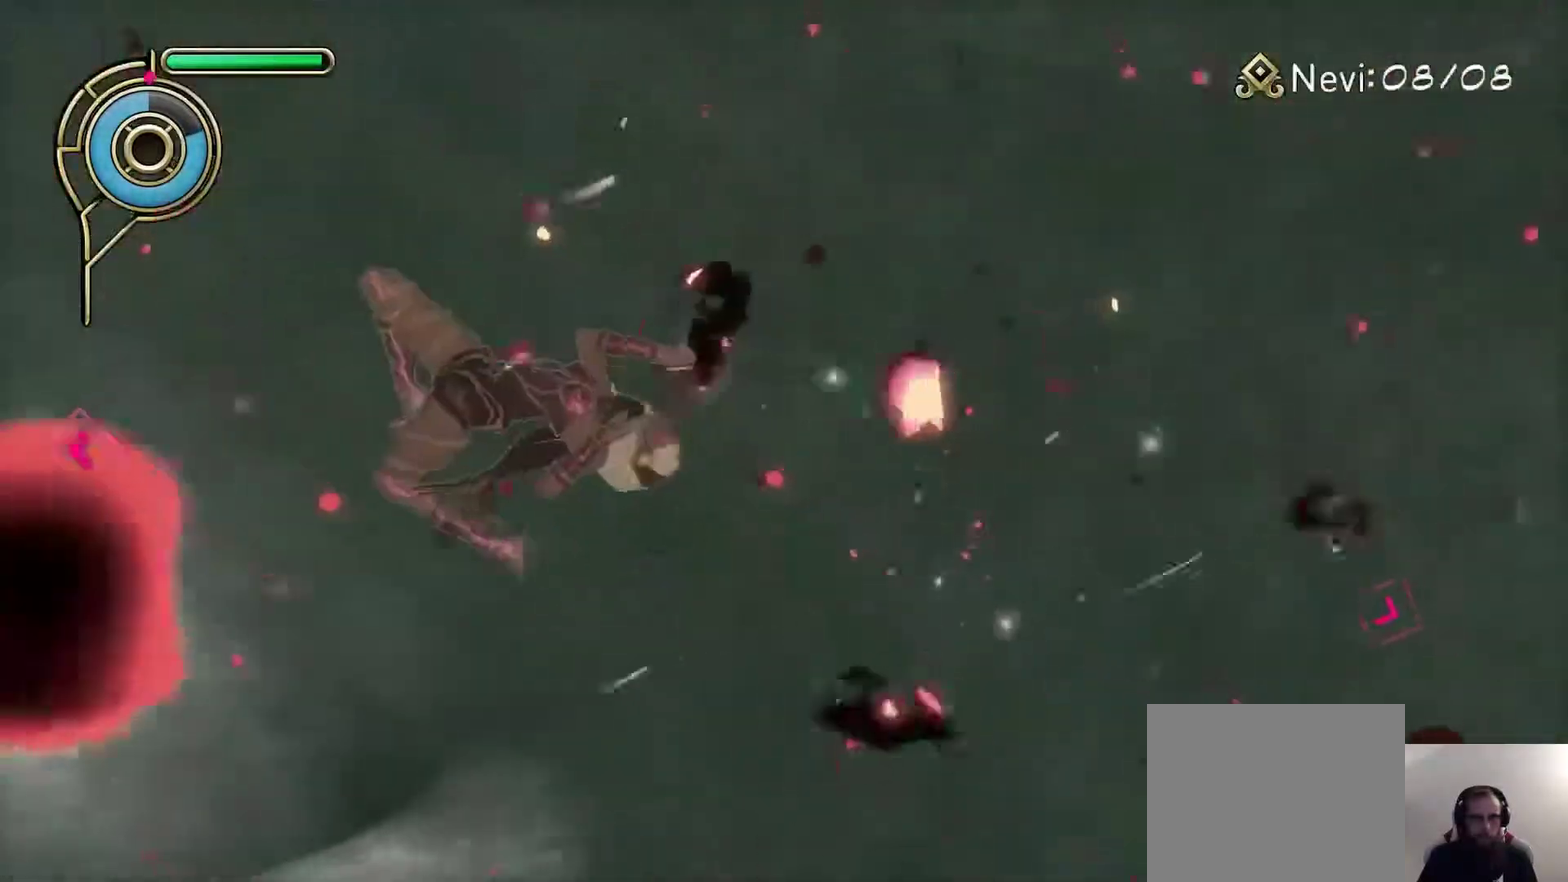
{"dt_ms": 400, "buttons": [], "left_stick": "up-left", "right_stick": "down-left"}
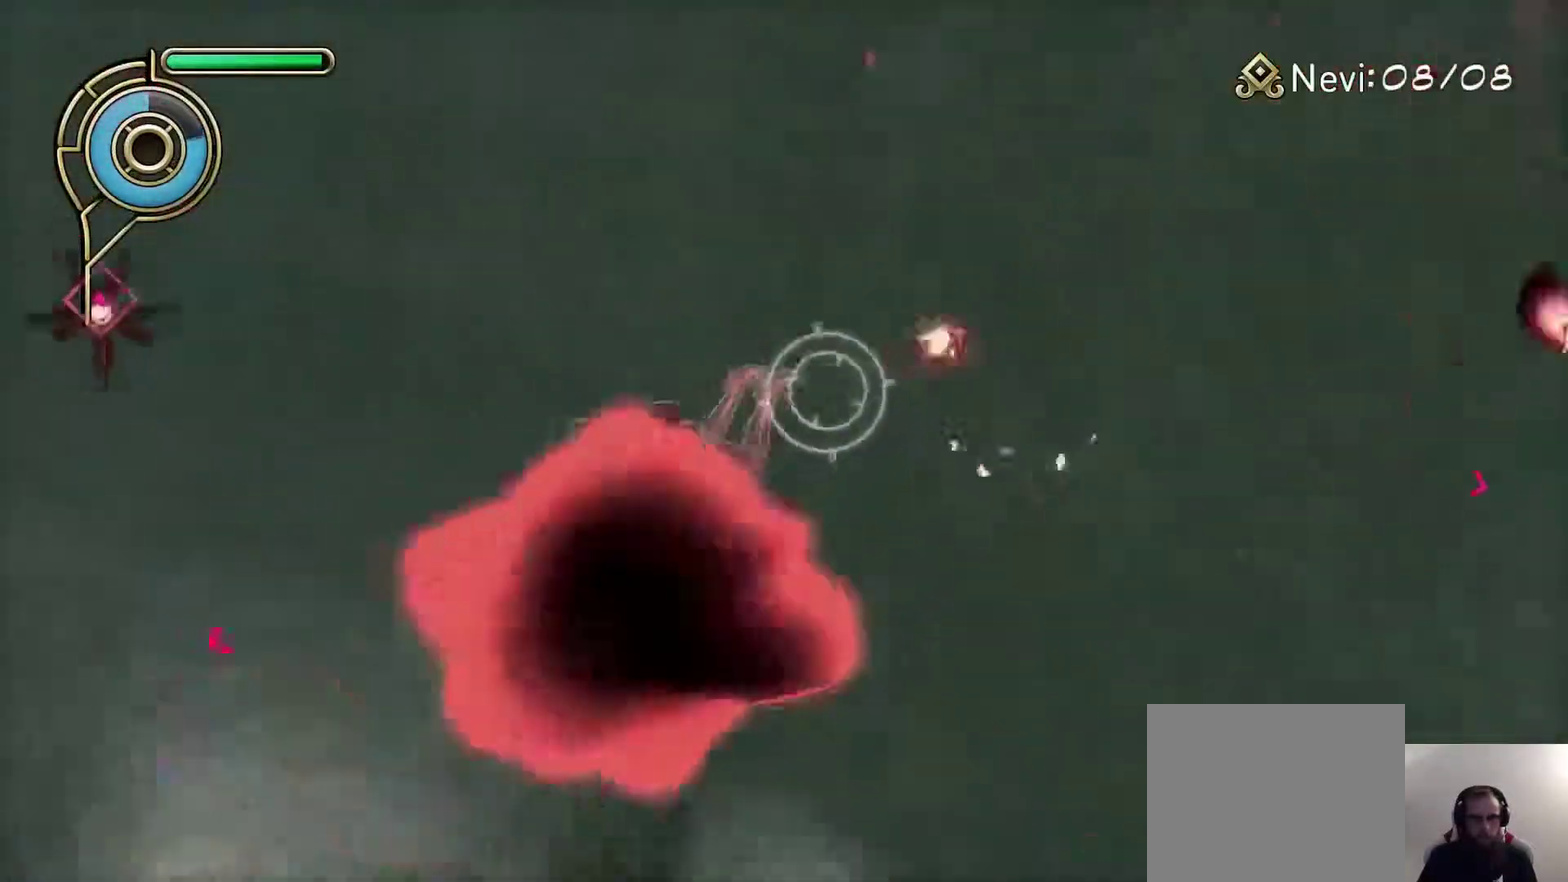
{"dt_ms": 400, "buttons": [], "left_stick": "up-left", "right_stick": "left"}
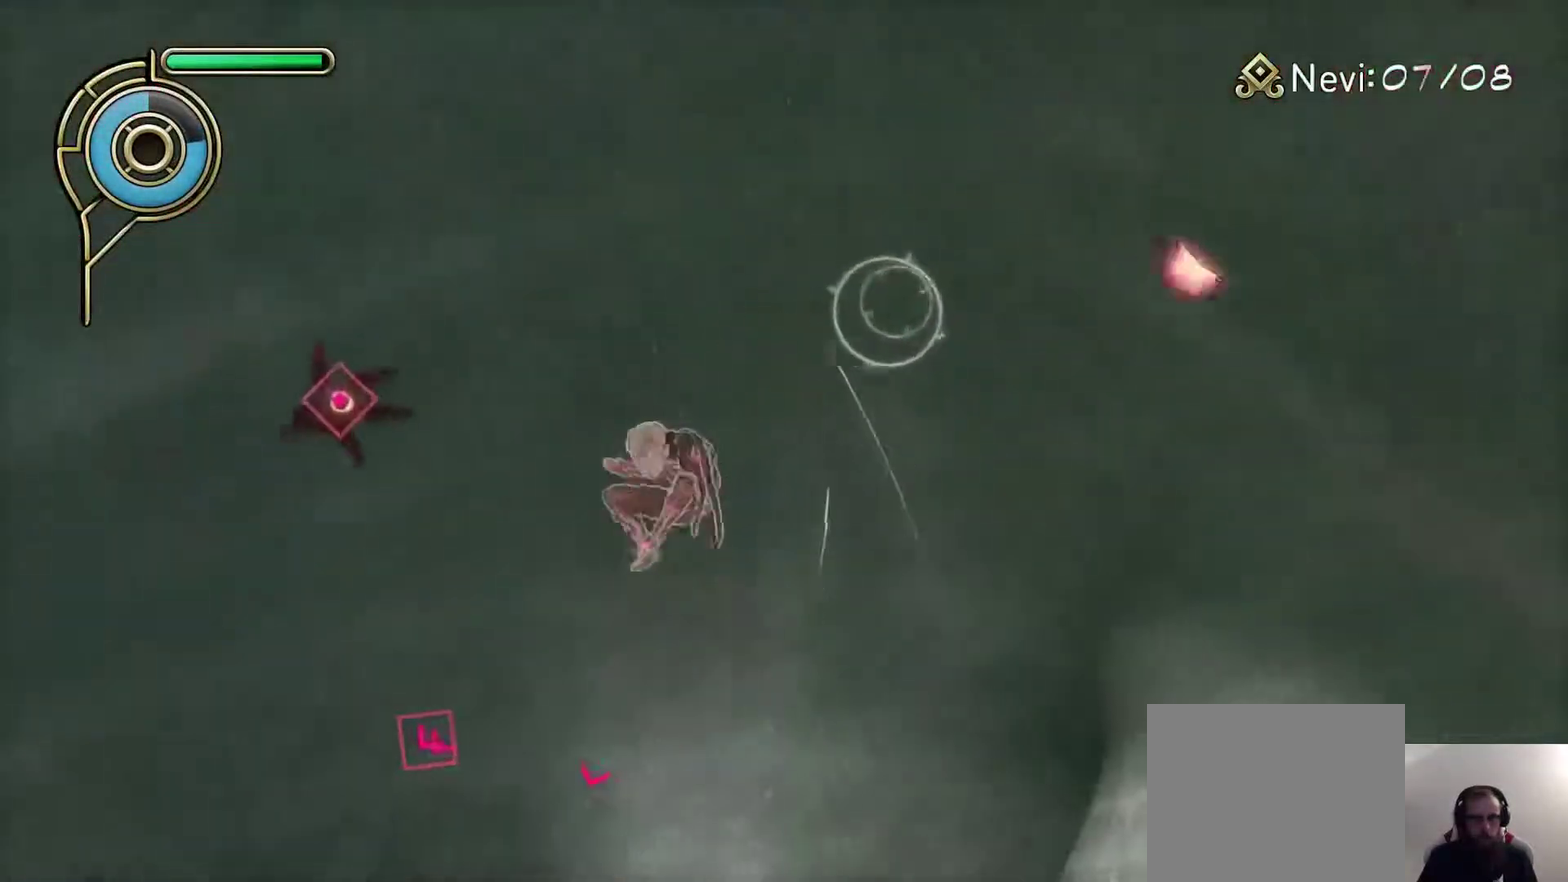
{"dt_ms": 600, "buttons": [], "left_stick": "up", "right_stick": "center"}
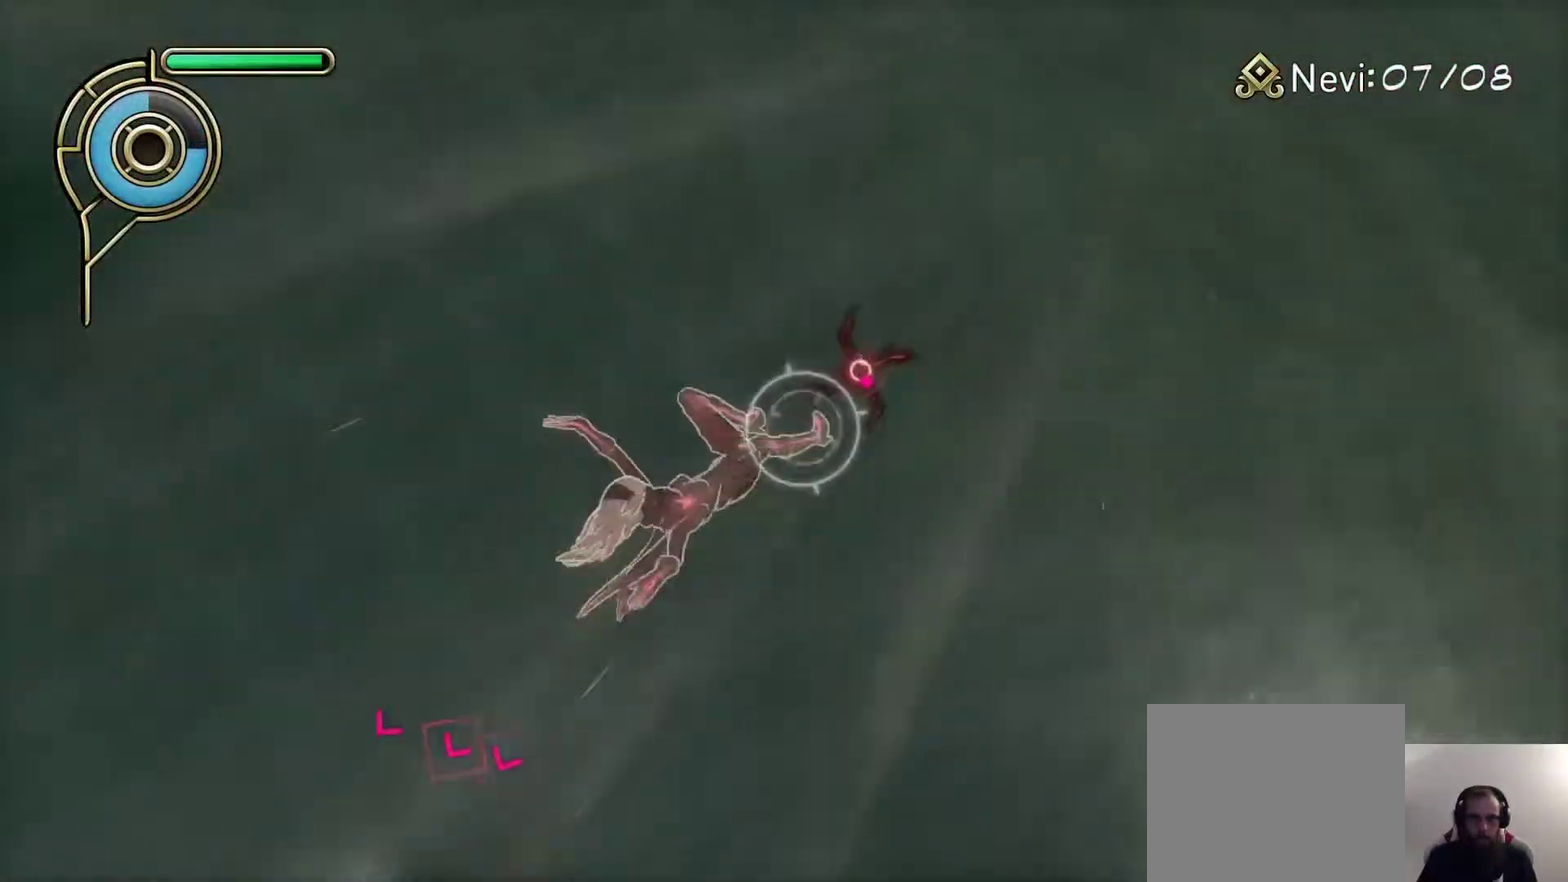
{"dt_ms": 700, "buttons": [], "left_stick": "left", "right_stick": "down-right", "events": [[333, "left_stick", "up-right"], [383, "left_stick", "center"], [417, "right_stick", "down-right"], [483, "right_stick", "center"], [633, "left_stick", "left"], [700, "right_stick", "down-right"]]}
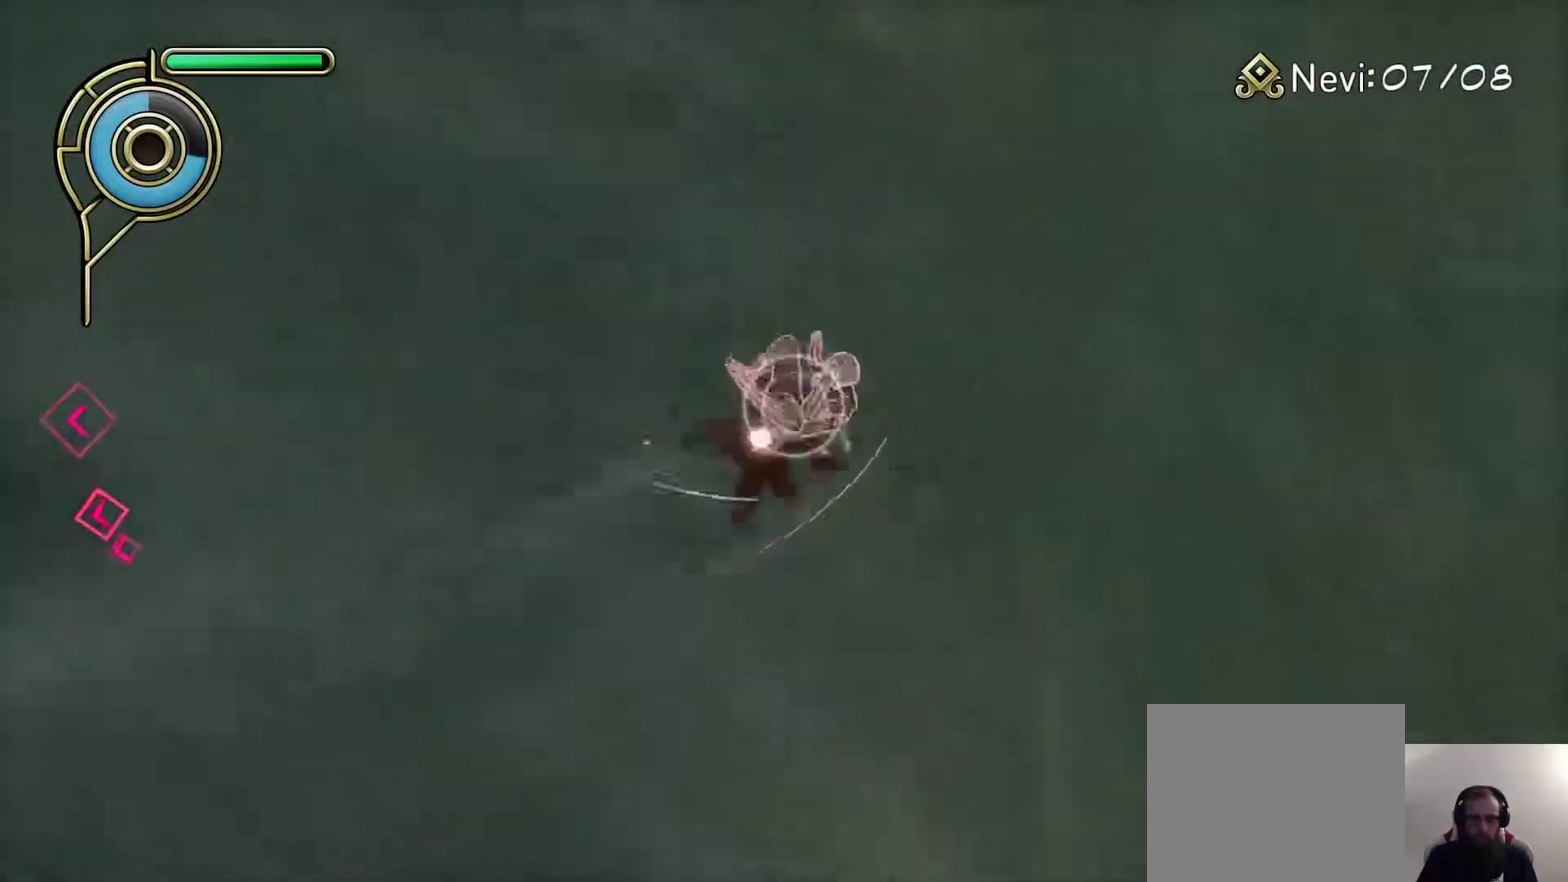
{"dt_ms": 300, "buttons": [], "left_stick": "center", "right_stick": "center", "events": [[50, "right_stick", "down"], [133, "right_stick", "left"], [150, "left_stick", "center"], [183, "right_stick", "center"]]}
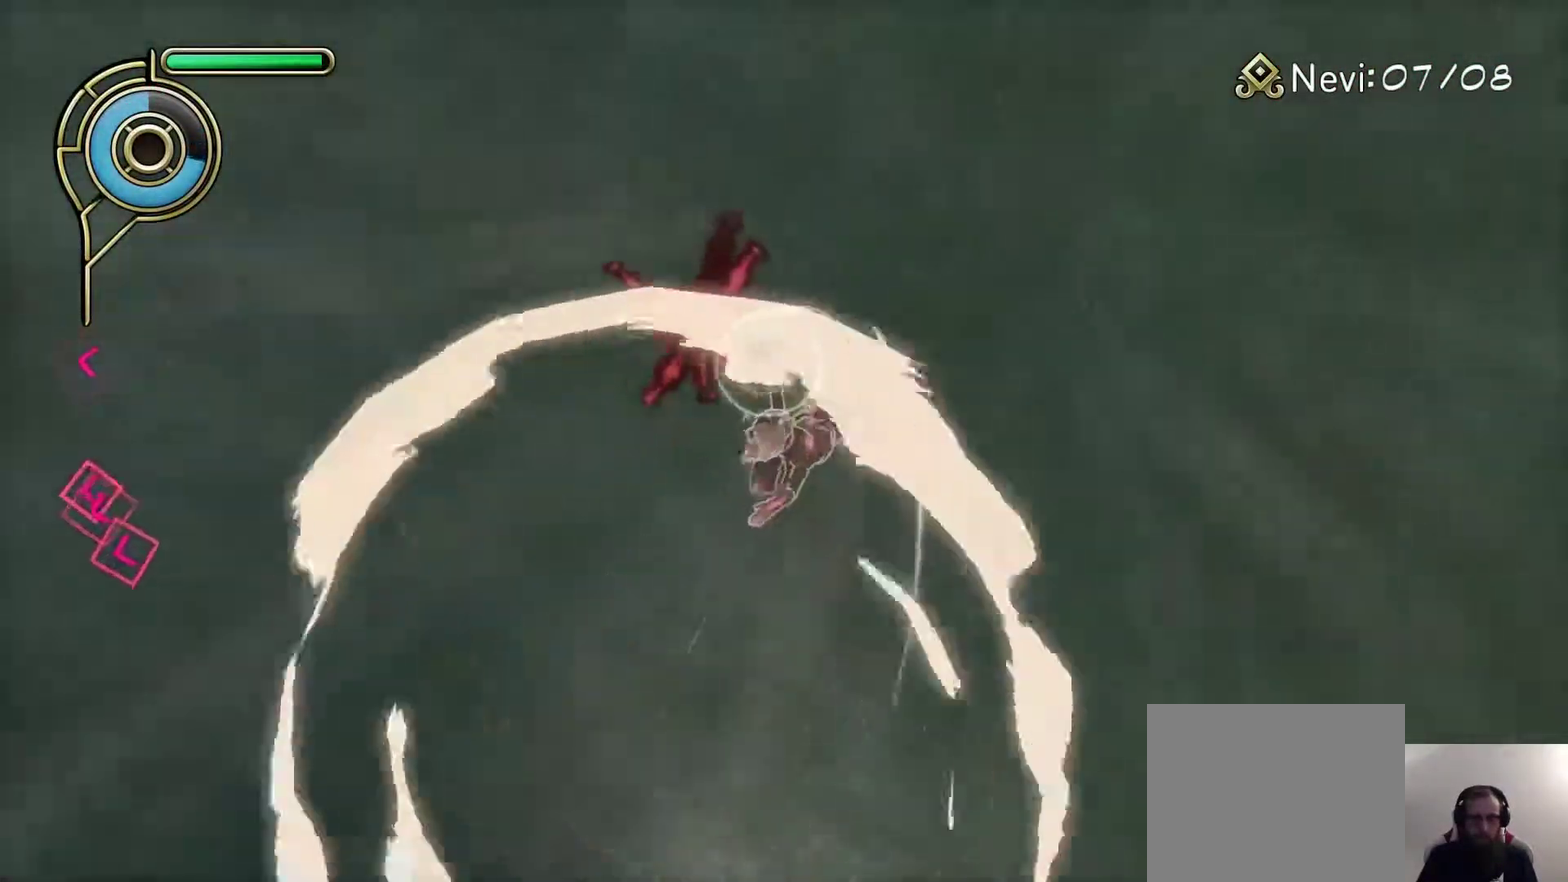
{"dt_ms": 700, "buttons": [], "left_stick": "down-left", "right_stick": "center", "events": [[117, "left_stick", "down-left"], [233, "right_stick", "left"], [283, "right_stick", "center"], [300, "left_stick", "center"], [483, "right_stick", "left"], [600, "left_stick", "down-left"], [650, "right_stick", "center"]]}
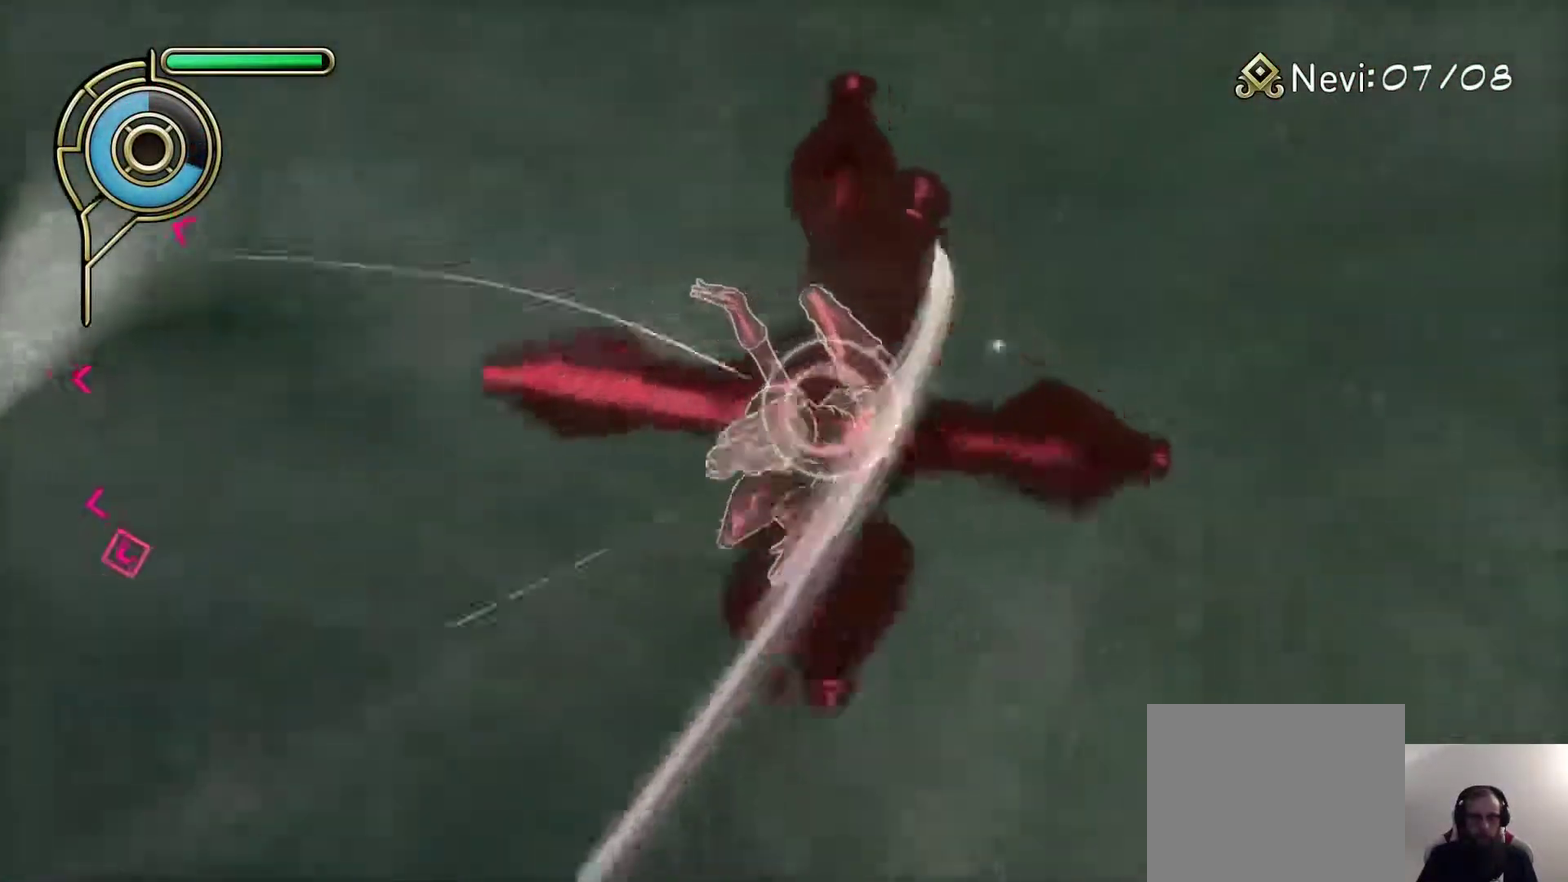
{"dt_ms": 300, "buttons": [], "left_stick": "down-left", "right_stick": "left"}
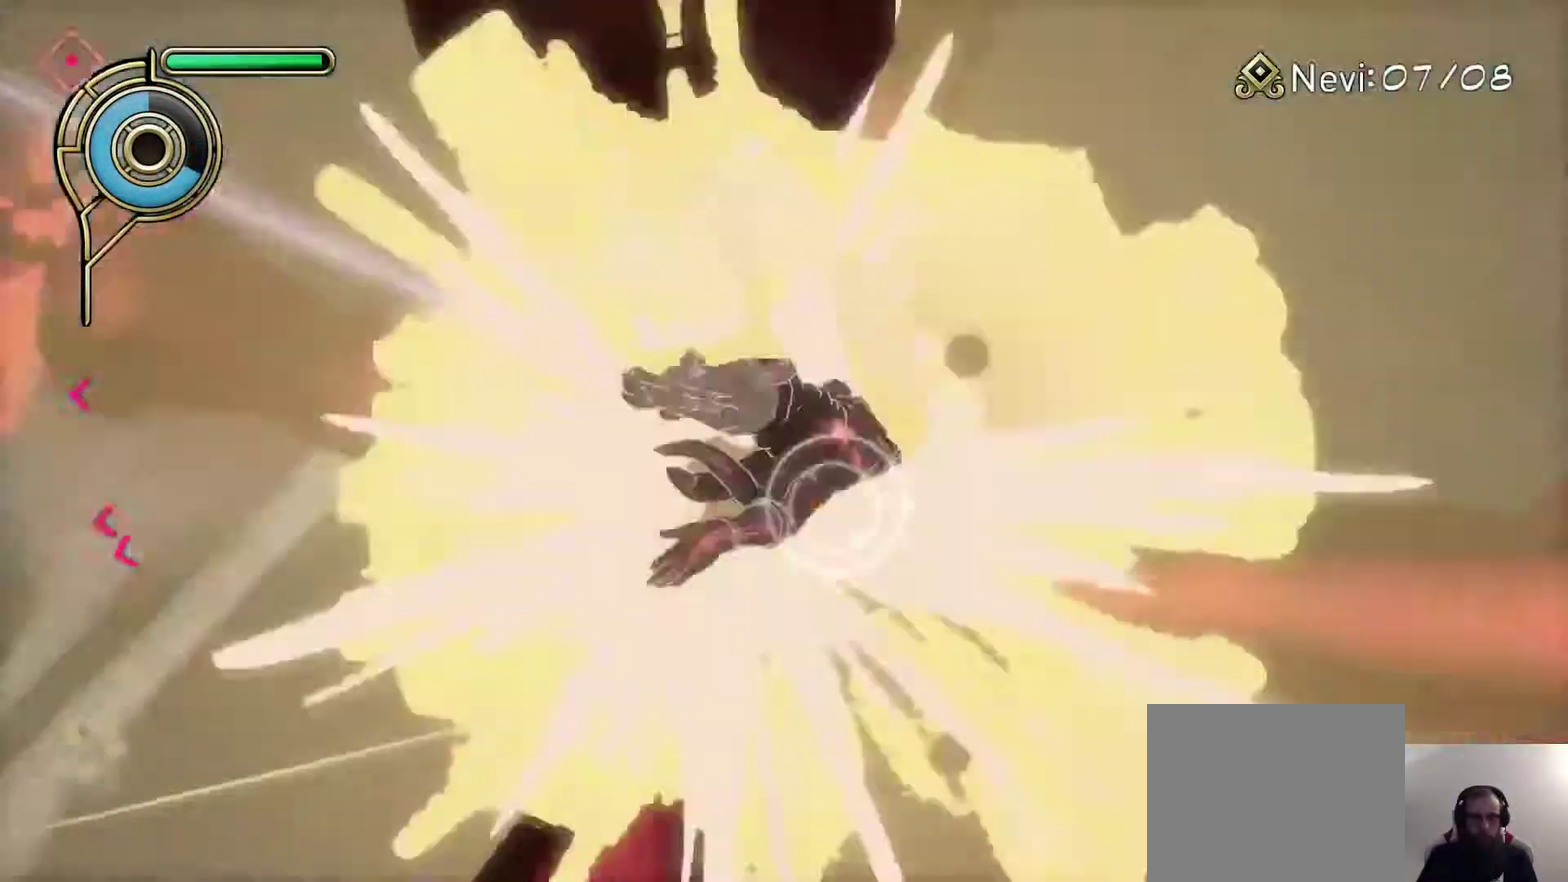
{"dt_ms": 400, "buttons": ["SQUARE"], "left_stick": "right", "right_stick": "center"}
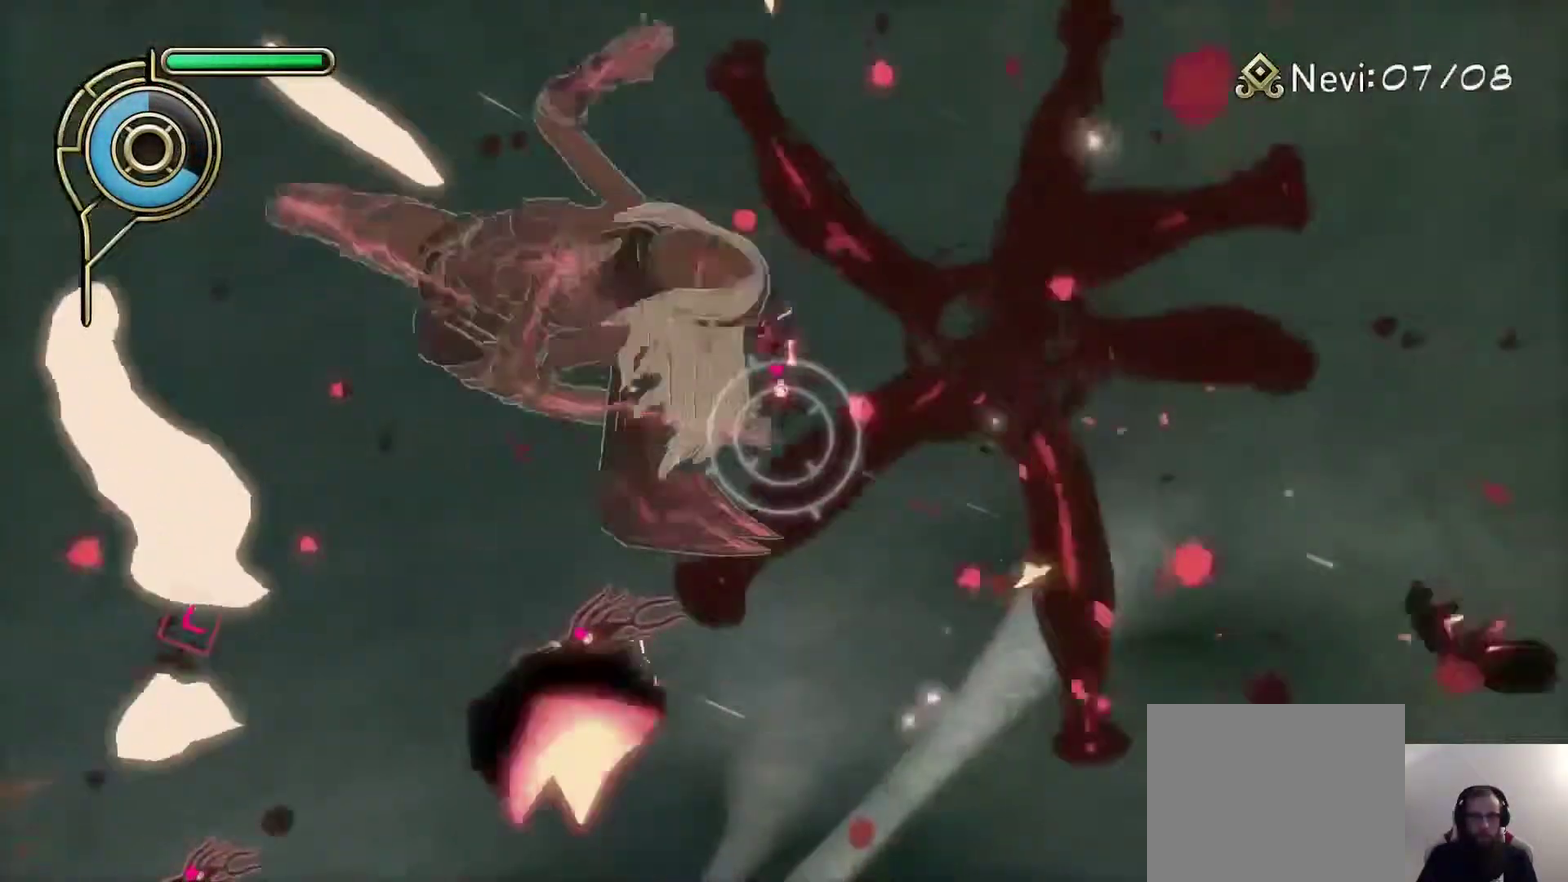
{"dt_ms": 600, "buttons": [], "left_stick": "down-right", "right_stick": "center", "events": [[83, "SQUARE", "up"], [317, "right_stick", "down-right"], [367, "right_stick", "right"], [417, "left_stick", "down-right"], [417, "right_stick", "center"], [500, "left_stick", "down"], [600, "left_stick", "down-right"]]}
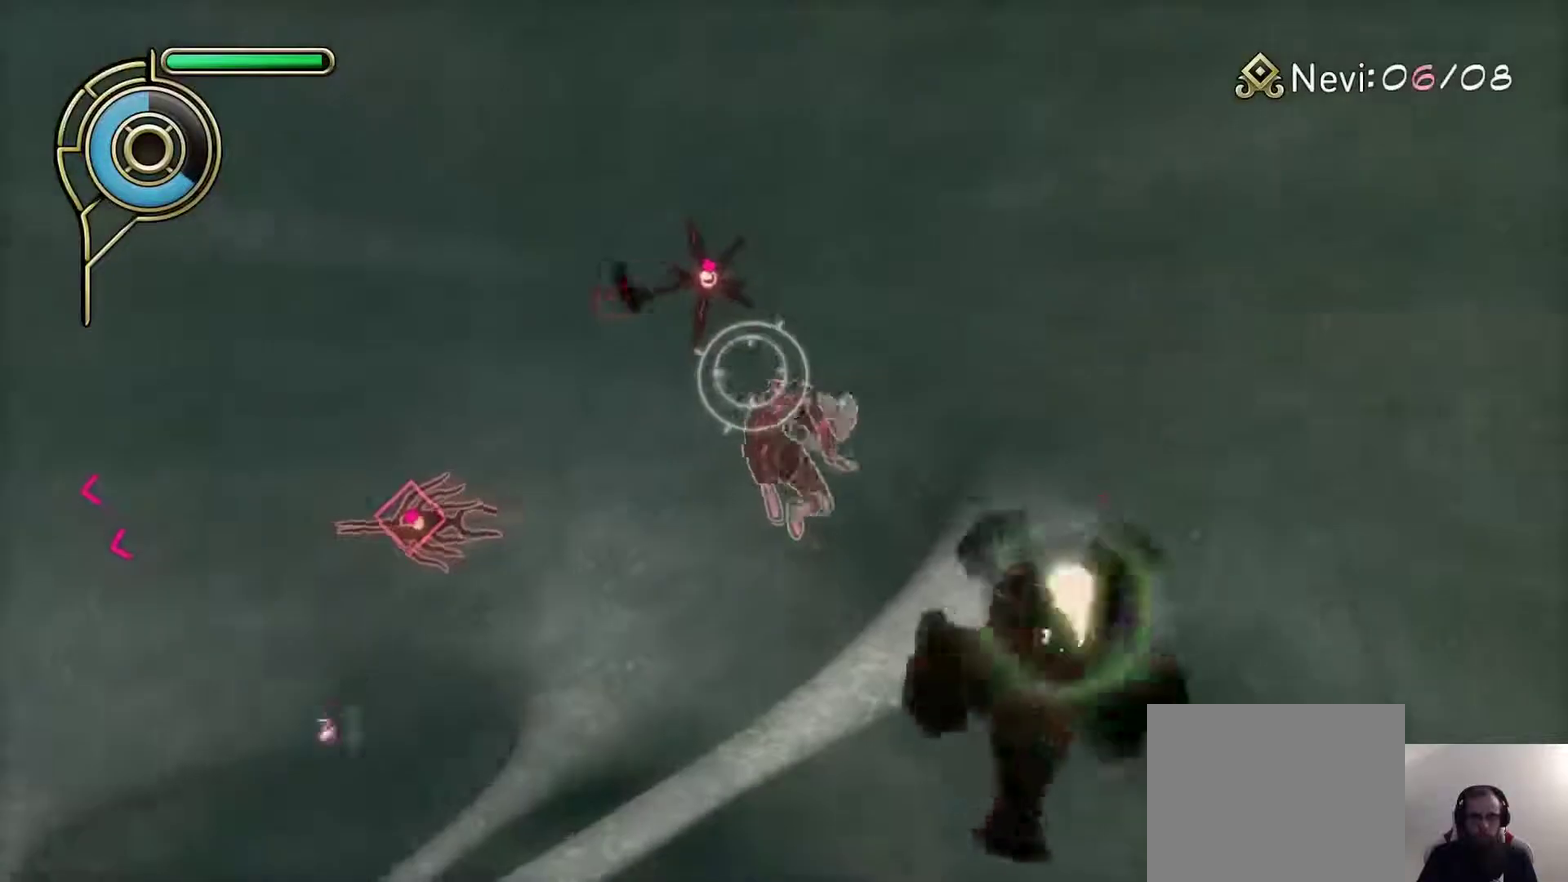
{"dt_ms": 600, "buttons": [], "left_stick": "up-right", "right_stick": "up", "events": [[50, "left_stick", "up-left"], [150, "right_stick", "left"], [200, "left_stick", "right"], [267, "right_stick", "center"], [300, "left_stick", "center"], [350, "left_stick", "left"], [467, "left_stick", "center"], [500, "right_stick", "up"], [567, "left_stick", "up-right"]]}
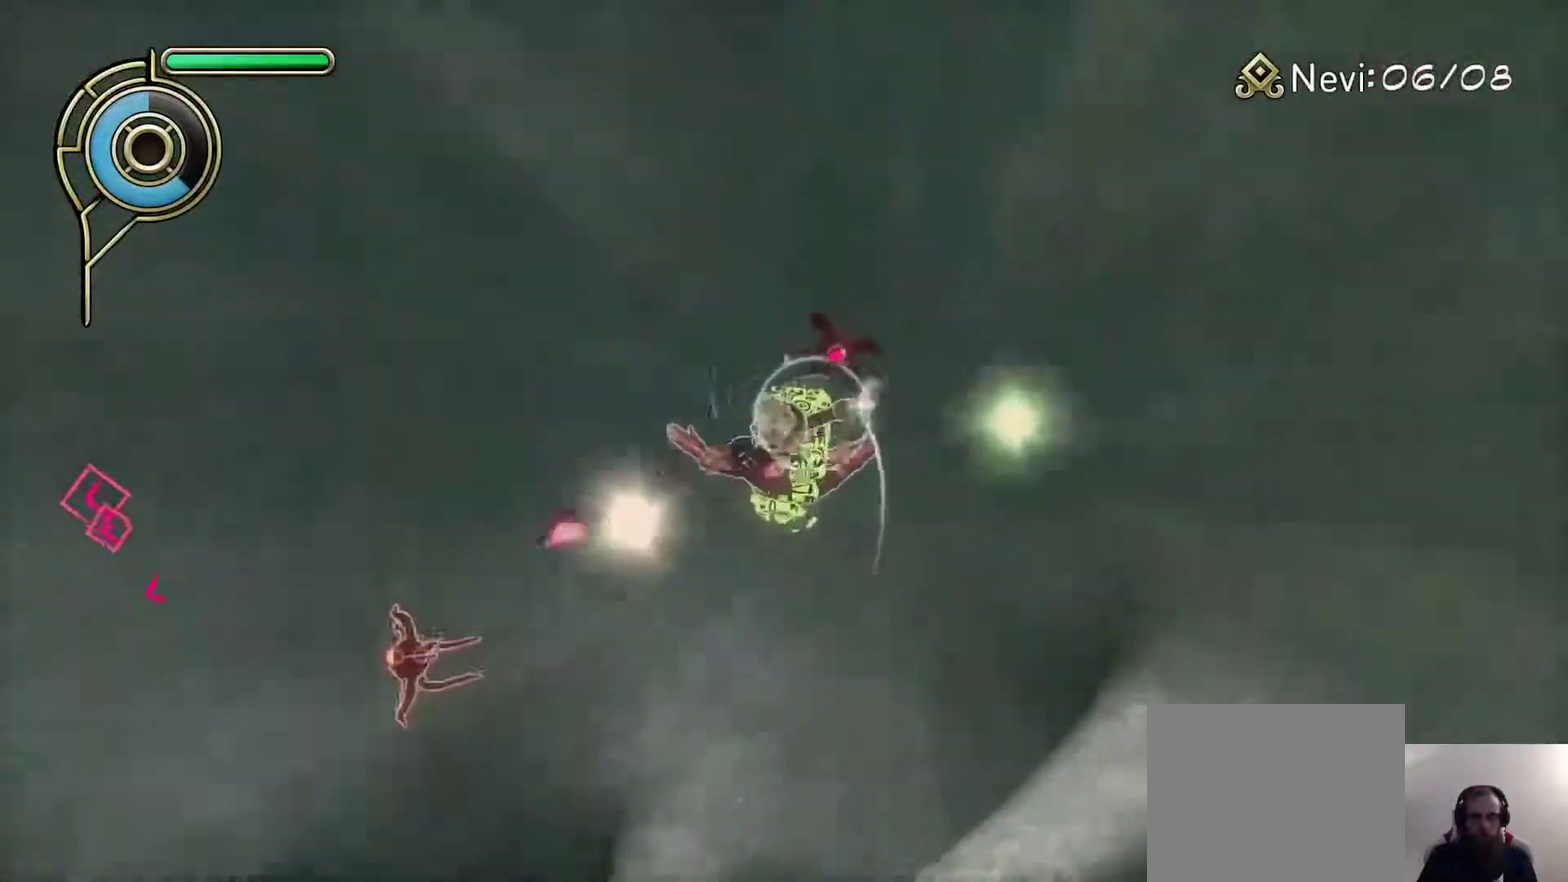
{"dt_ms": 600, "buttons": [], "left_stick": "up-right", "right_stick": "center", "events": [[33, "right_stick", "center"], [133, "left_stick", "up"], [283, "SQUARE", "down"], [400, "left_stick", "down-left"], [417, "SQUARE", "up"], [467, "left_stick", "up-right"]]}
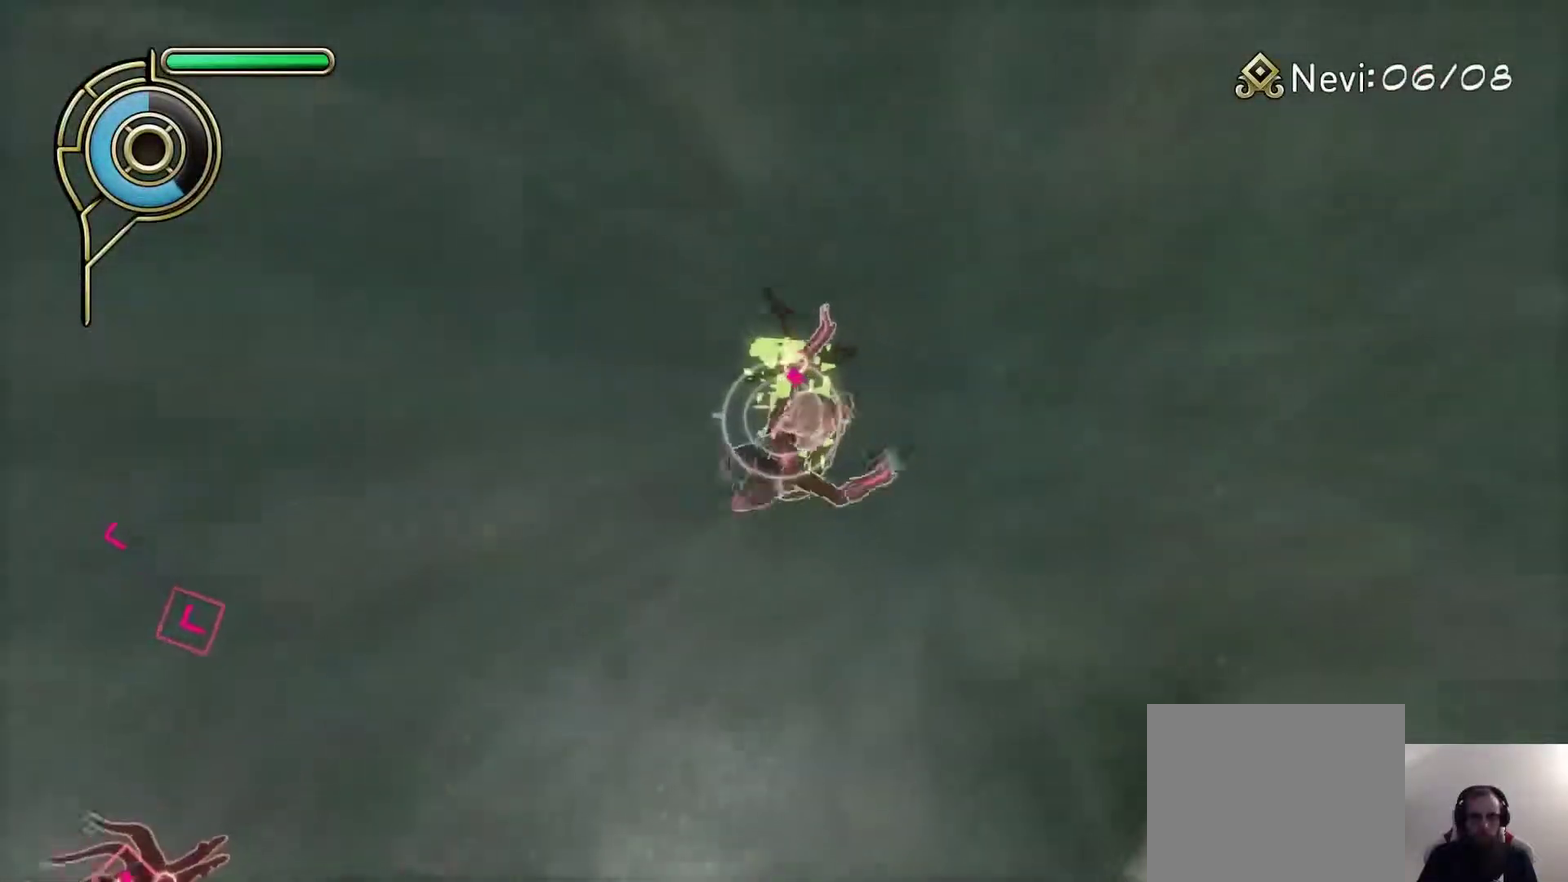
{"dt_ms": 300, "buttons": [], "left_stick": "center", "right_stick": "center", "events": [[17, "left_stick", "down-left"], [67, "left_stick", "up-right"], [167, "left_stick", "center"]]}
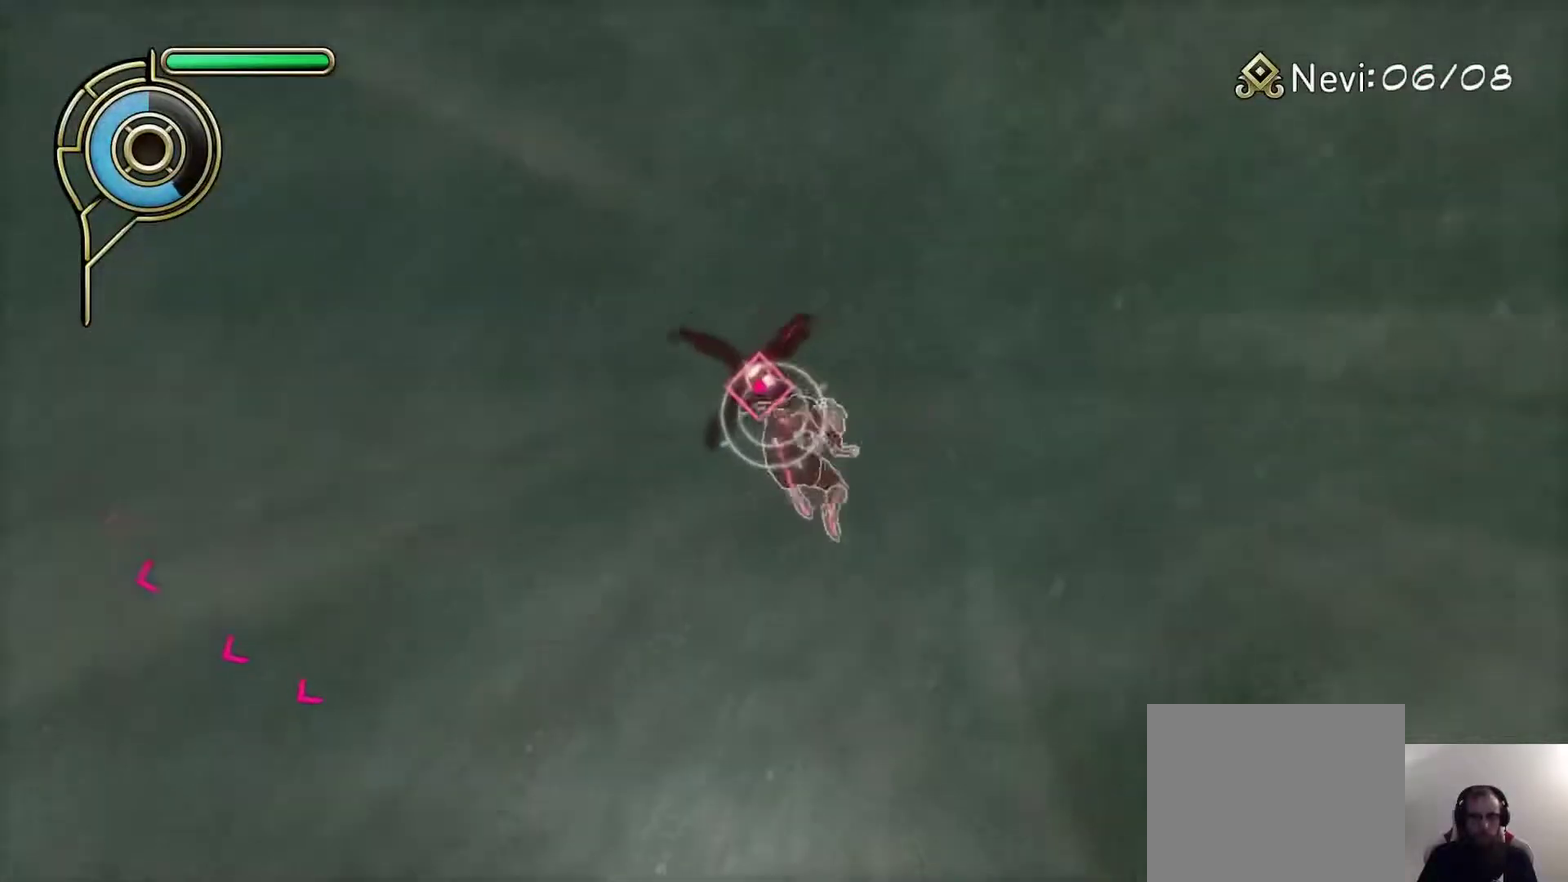
{"dt_ms": 300, "buttons": [], "left_stick": "up", "right_stick": "center", "events": [[183, "right_stick", "down-left"], [250, "left_stick", "up"], [250, "right_stick", "center"]]}
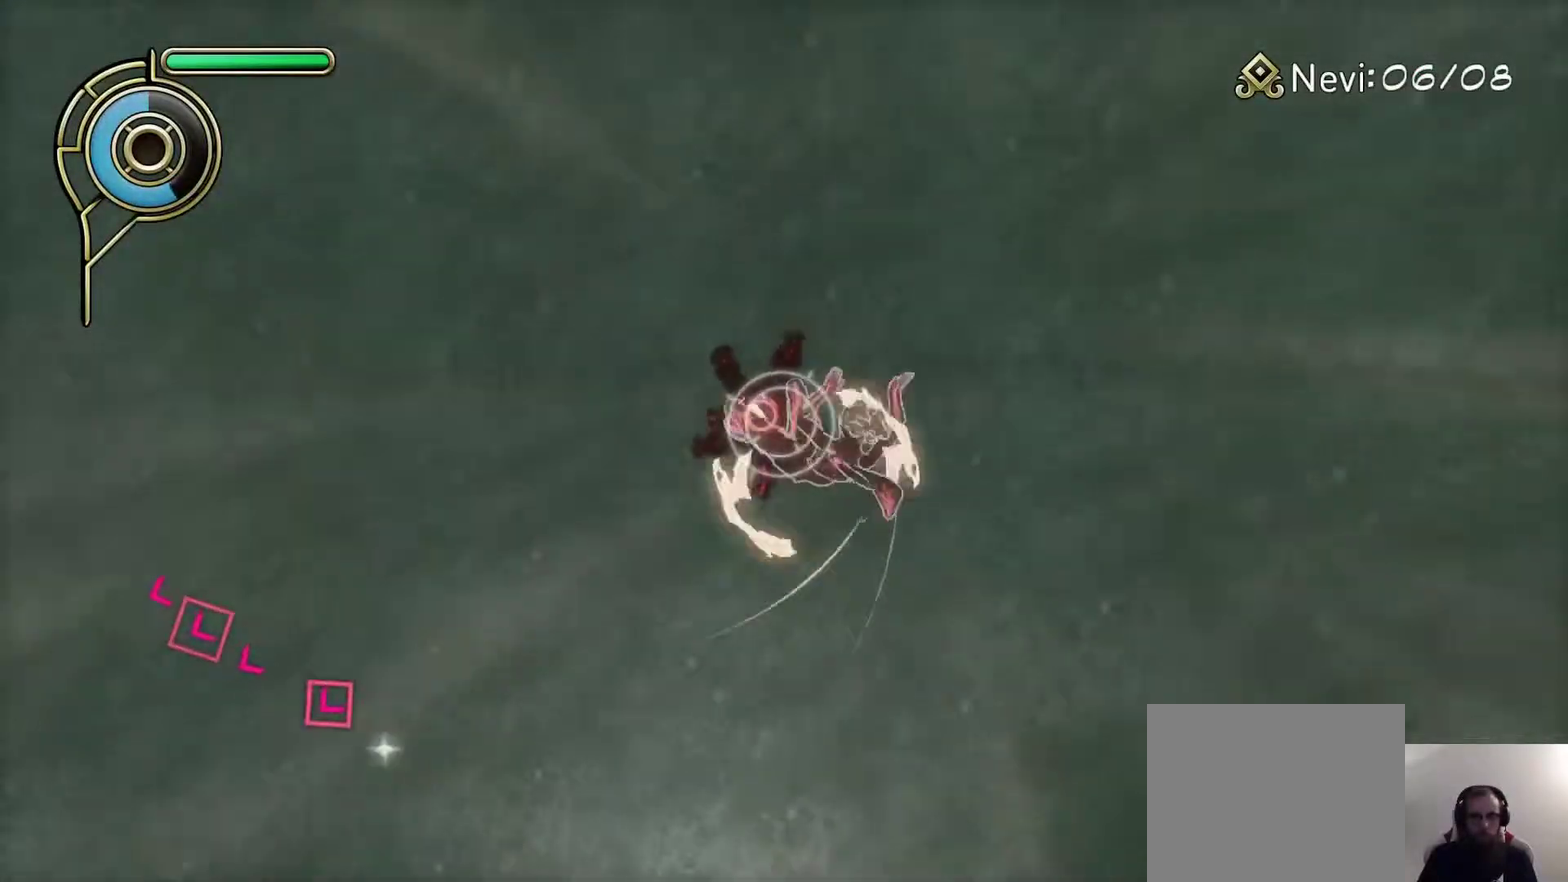
{"dt_ms": 900, "buttons": [], "left_stick": "down-left", "right_stick": "center"}
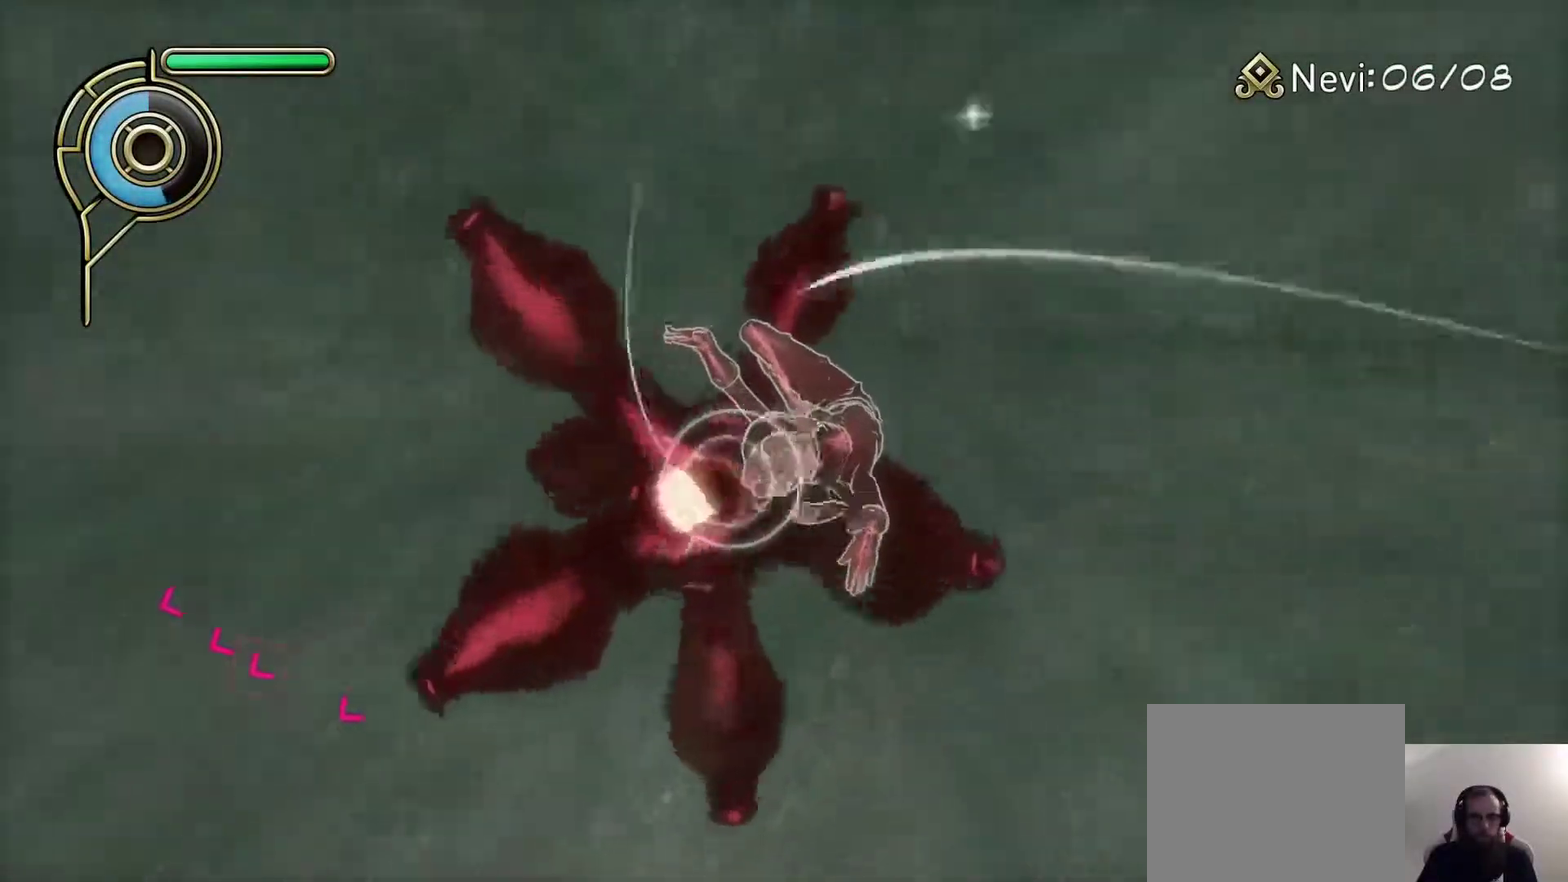
{"dt_ms": 300, "buttons": [], "left_stick": "down-left", "right_stick": "center"}
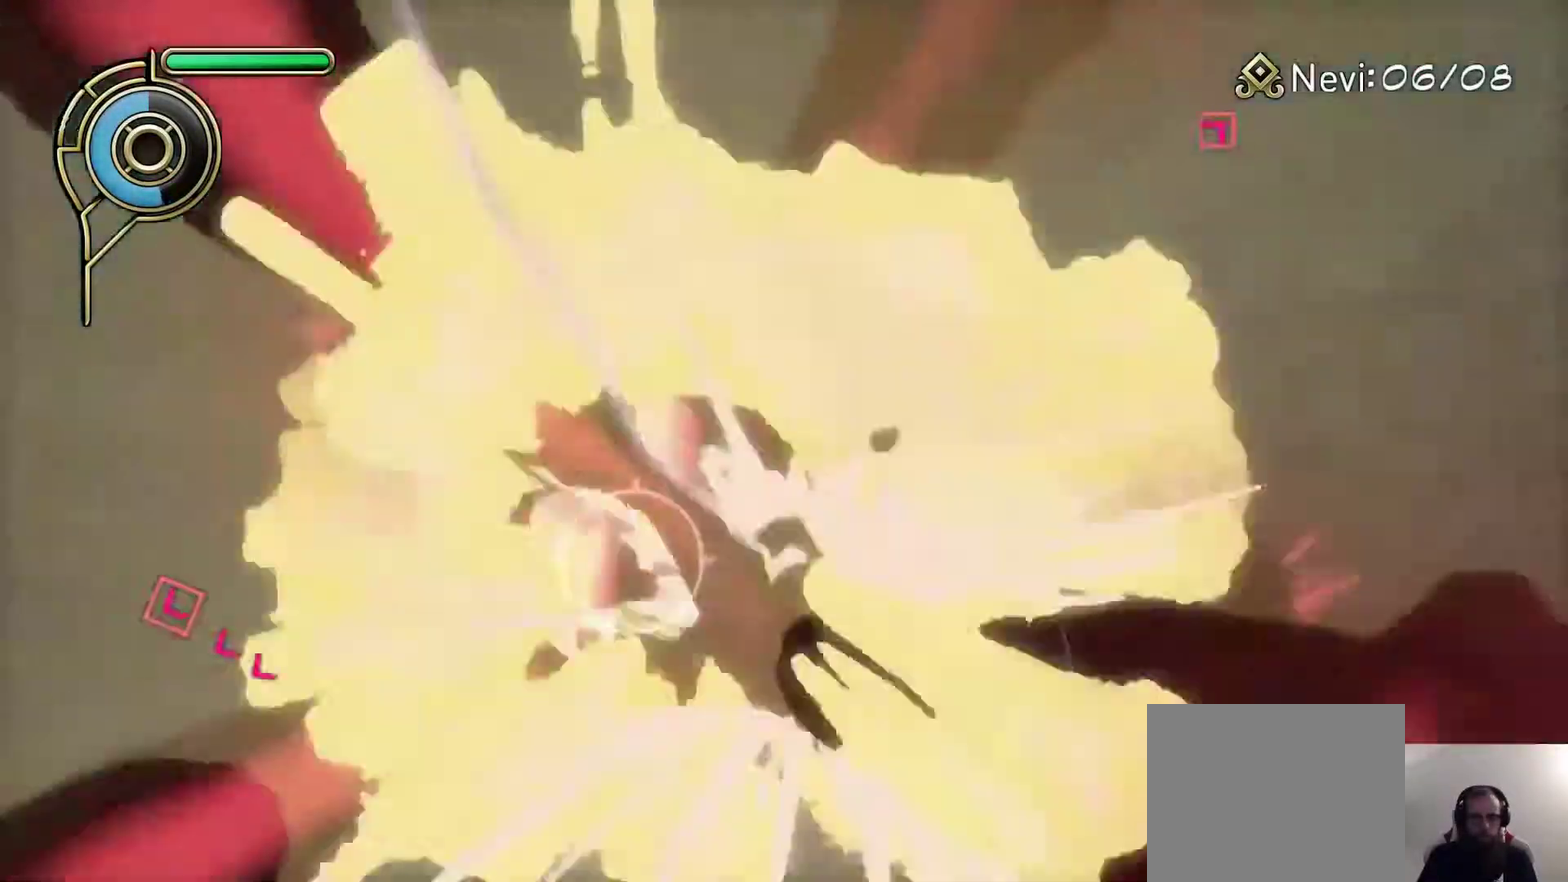
{"dt_ms": 400, "buttons": [], "left_stick": "down-right", "right_stick": "center"}
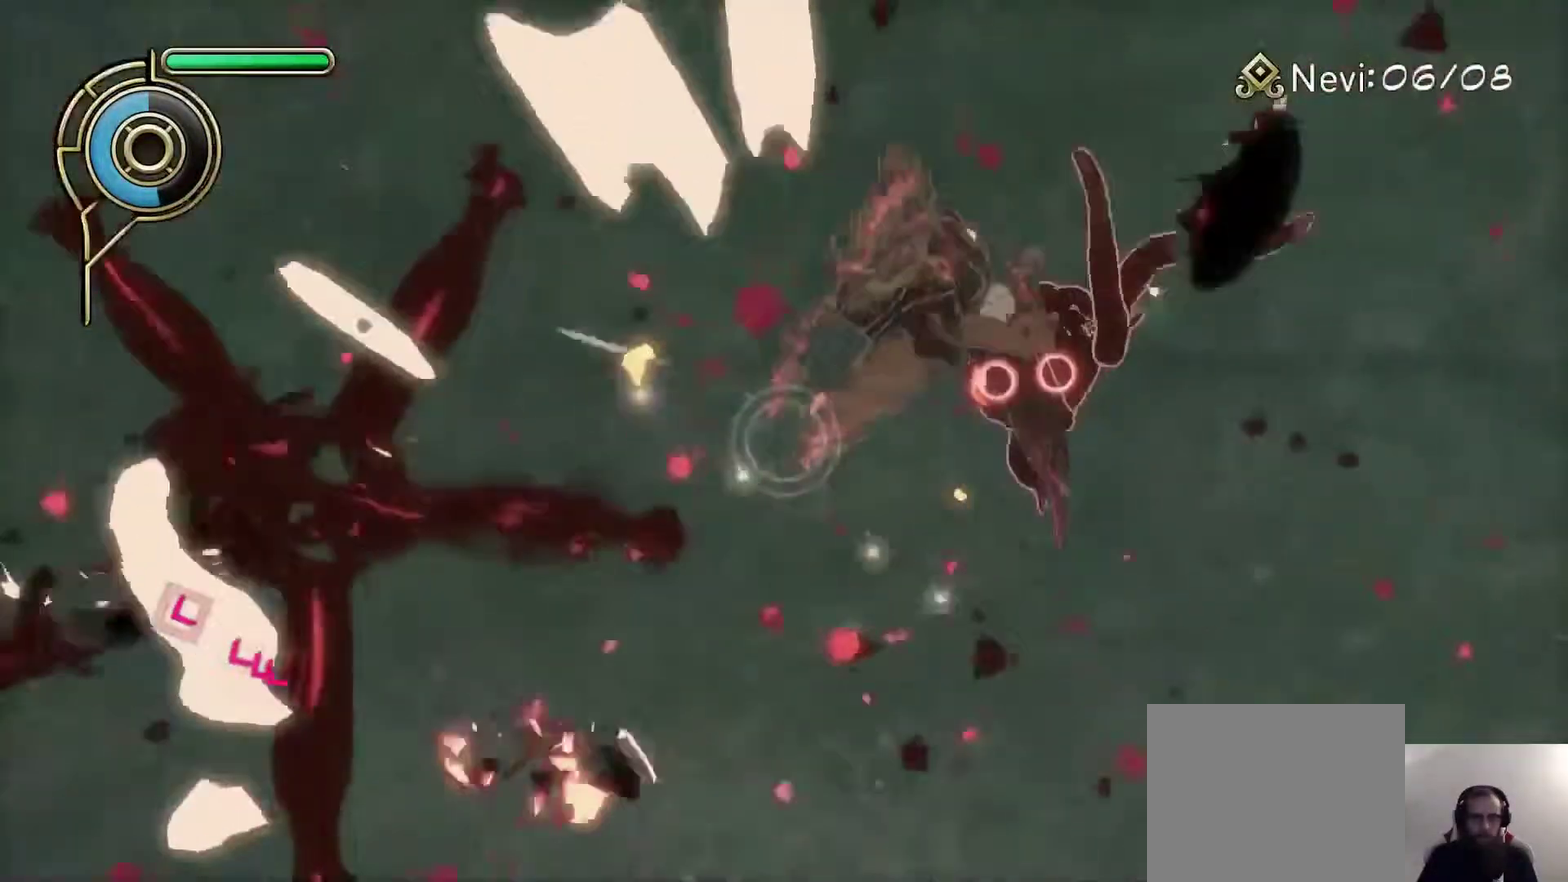
{"dt_ms": 700, "buttons": [], "left_stick": "down-left", "right_stick": "center"}
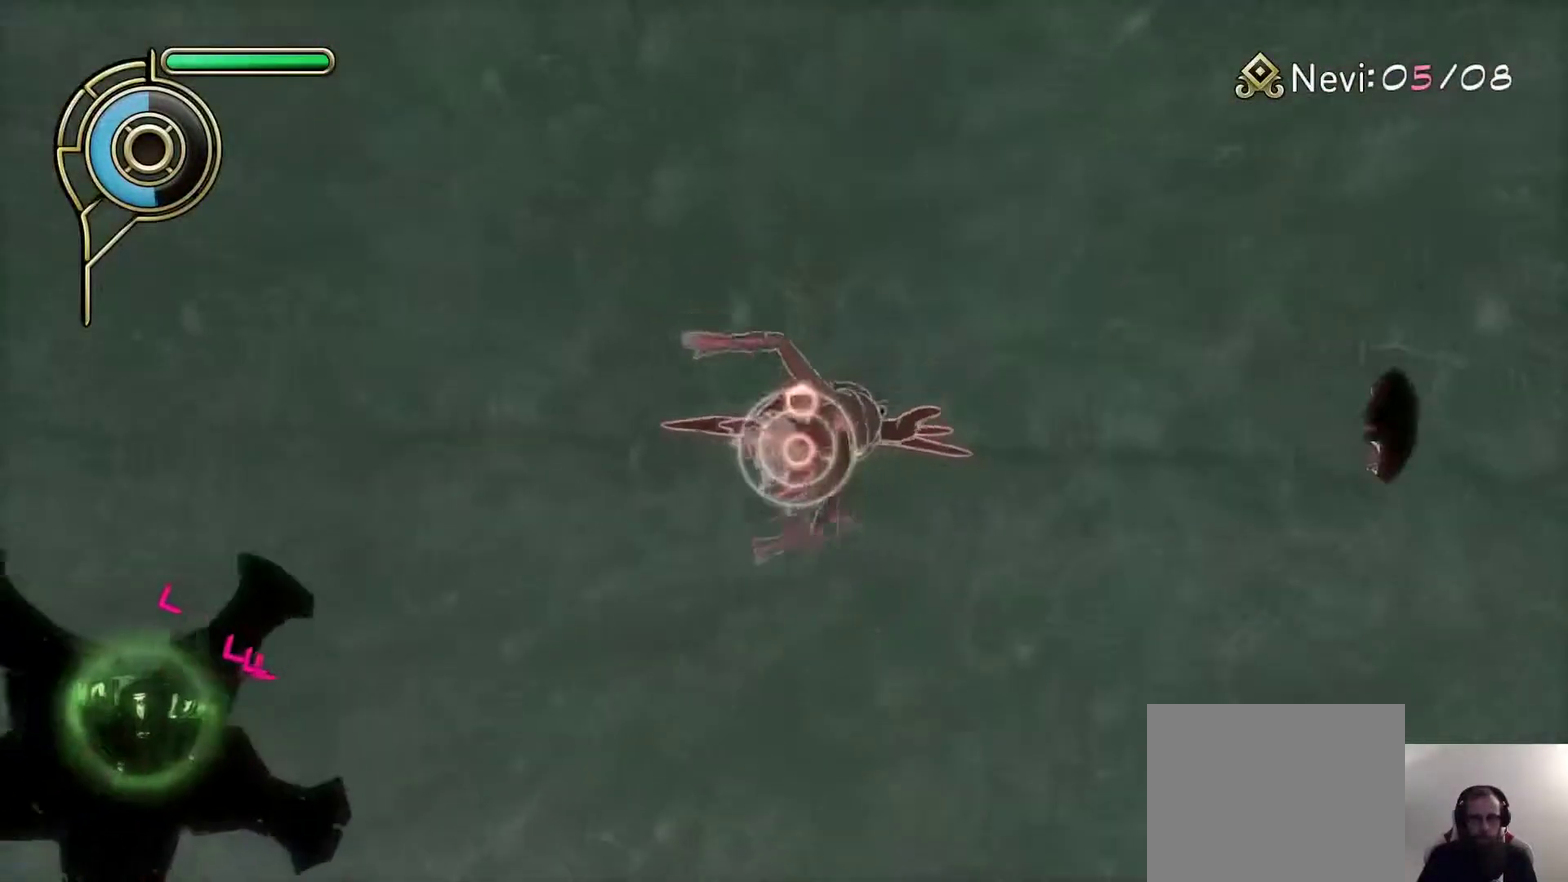
{"dt_ms": 400, "buttons": [], "left_stick": "right", "right_stick": "center", "events": [[33, "left_stick", "left"], [217, "left_stick", "up-left"], [300, "left_stick", "up-right"], [367, "left_stick", "right"]]}
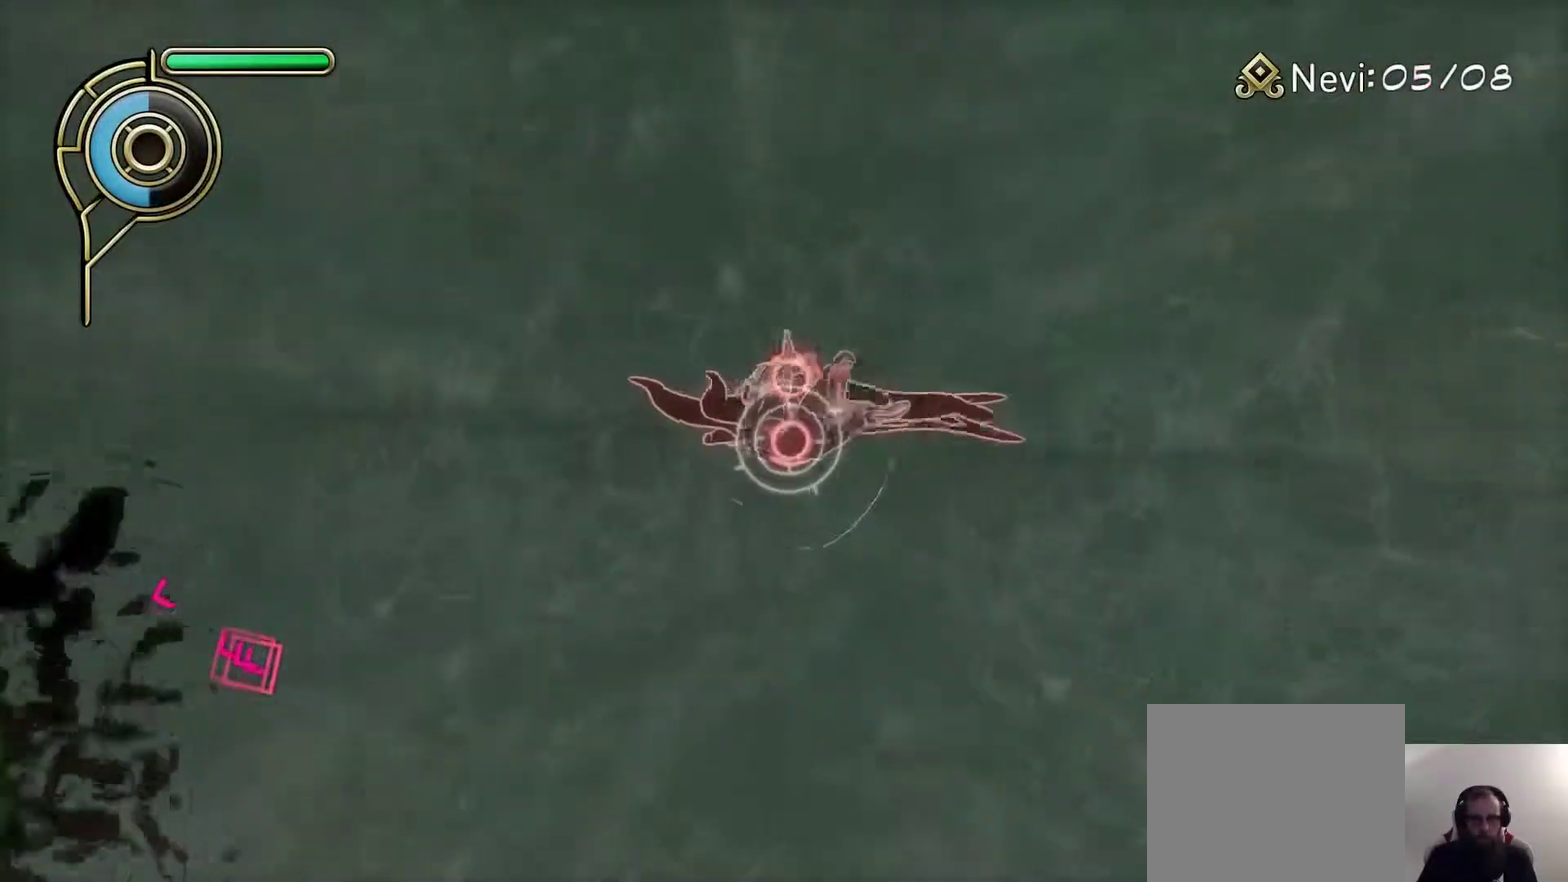
{"dt_ms": 300, "buttons": [], "left_stick": "up", "right_stick": "center", "events": [[100, "left_stick", "up-right"], [183, "left_stick", "up"]]}
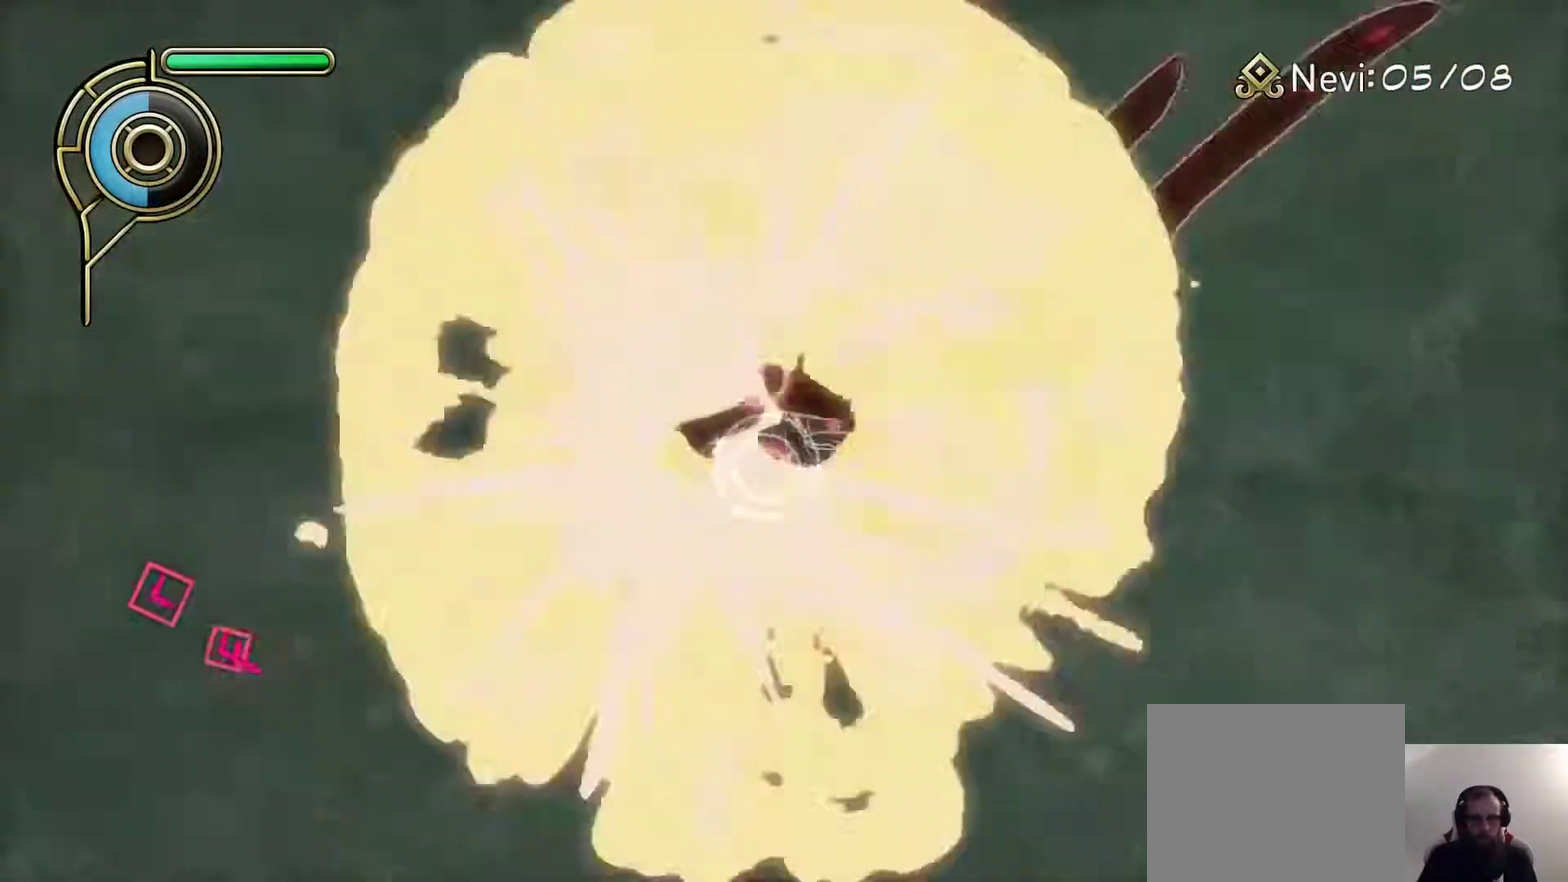
{"dt_ms": 600, "buttons": [], "left_stick": "up-left", "right_stick": "center"}